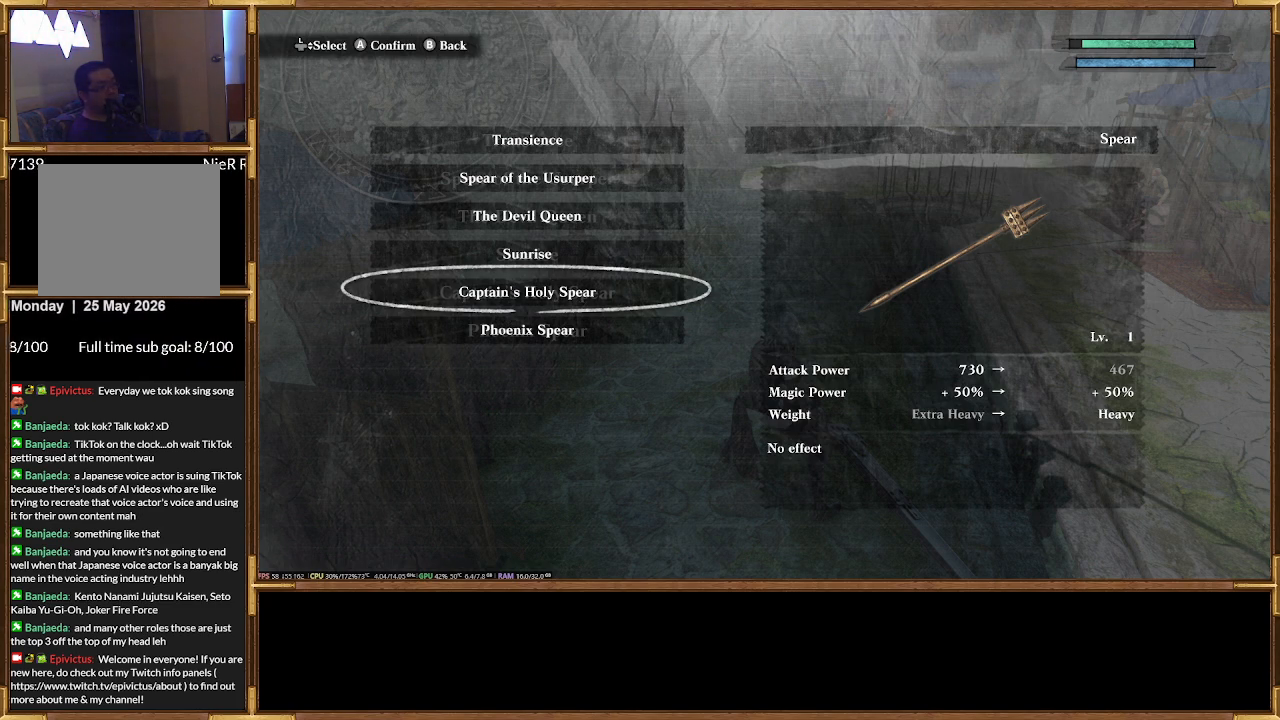
Gameplay with a controller (PlayStation layout); each line is a JSON object with the inputs held at the frame after it. "events" lists button and stick changes between this image and that frame as [ms after this image, input, new state], when the widget could be followed in between. Not read: left_stick right_stick.
{"buttons": [], "events": [[200, "DPAD_DOWN", "down"], [367, "DPAD_DOWN", "up"]]}
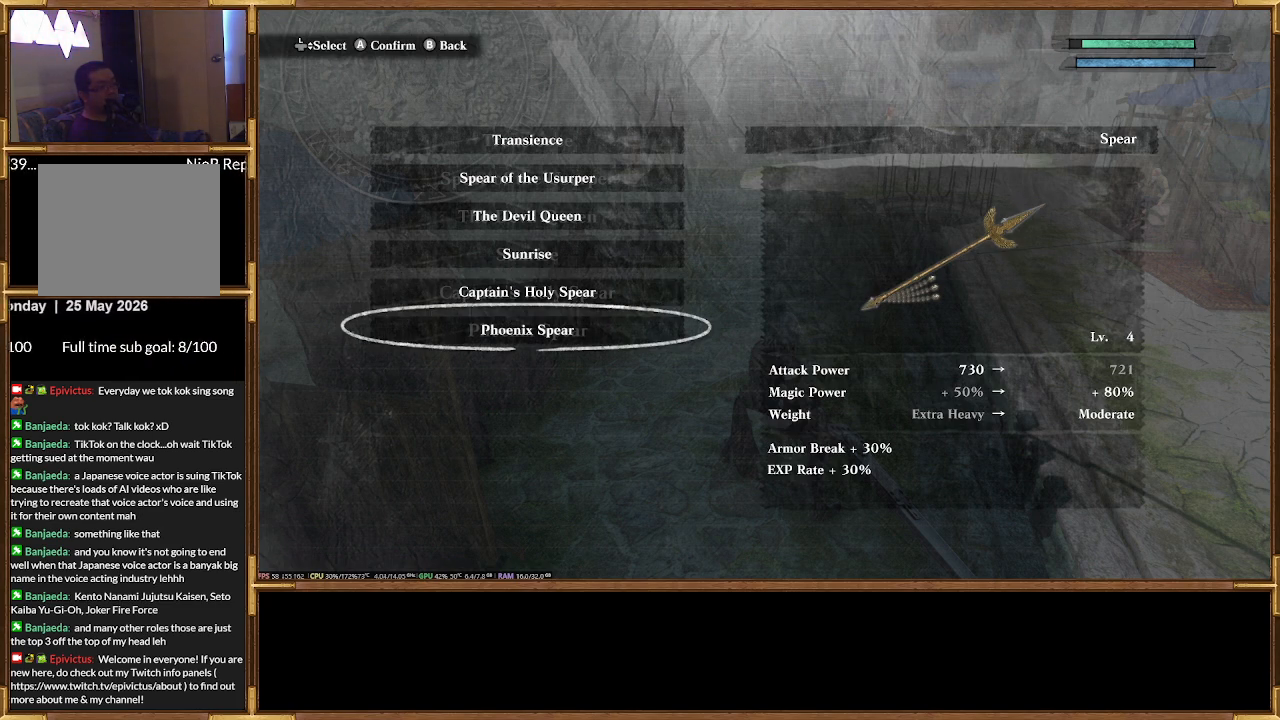
{"buttons": [], "events": []}
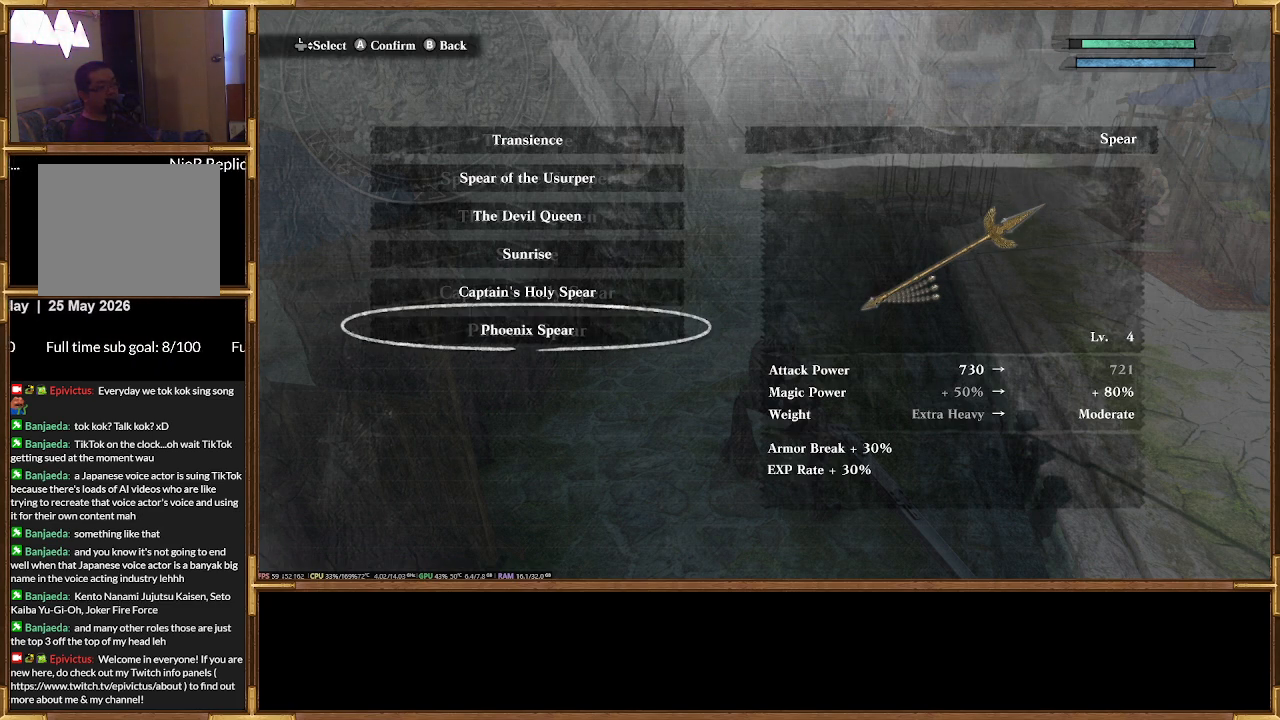
{"buttons": [], "events": []}
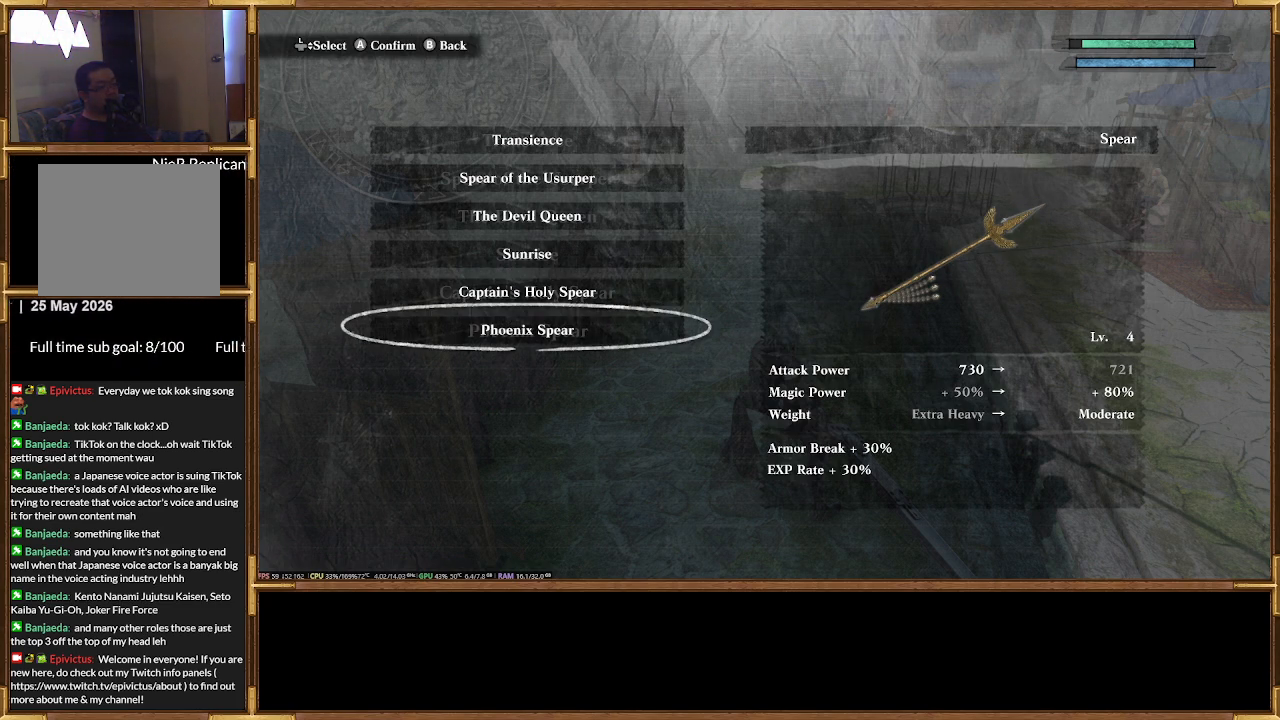
{"buttons": [], "events": [[67, "DPAD_UP", "down"], [167, "DPAD_UP", "up"]]}
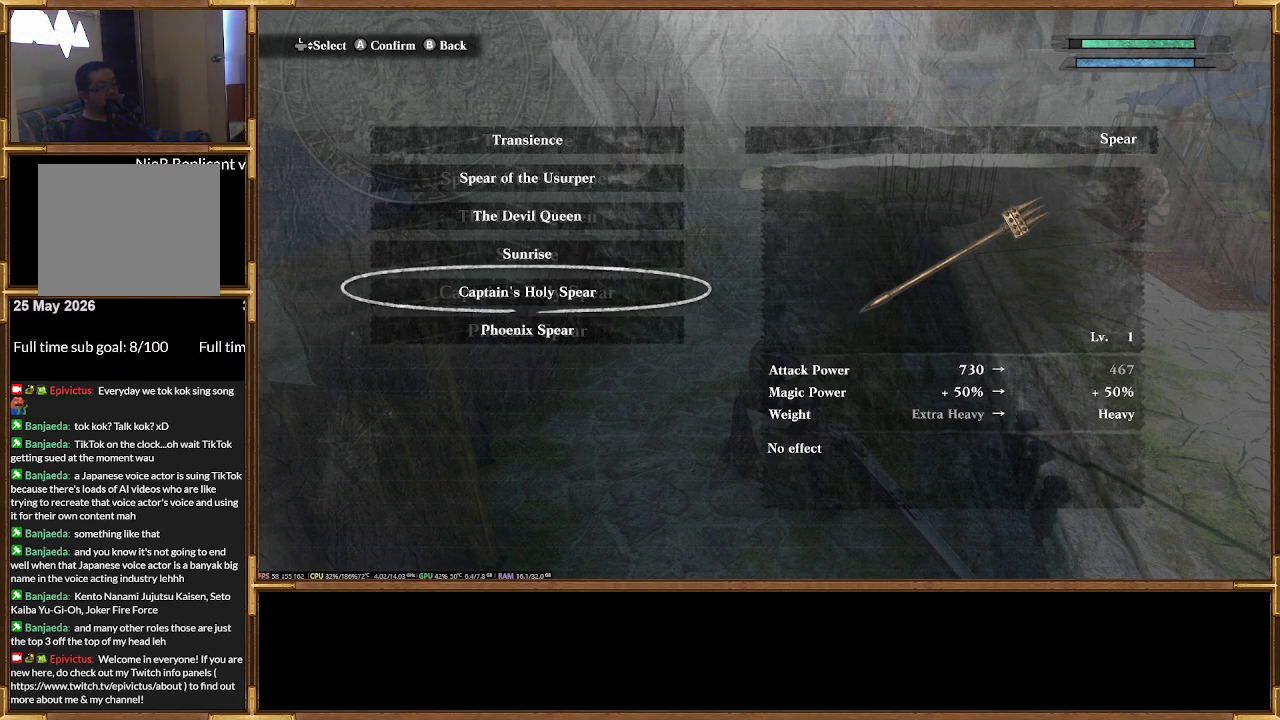
{"buttons": [], "events": []}
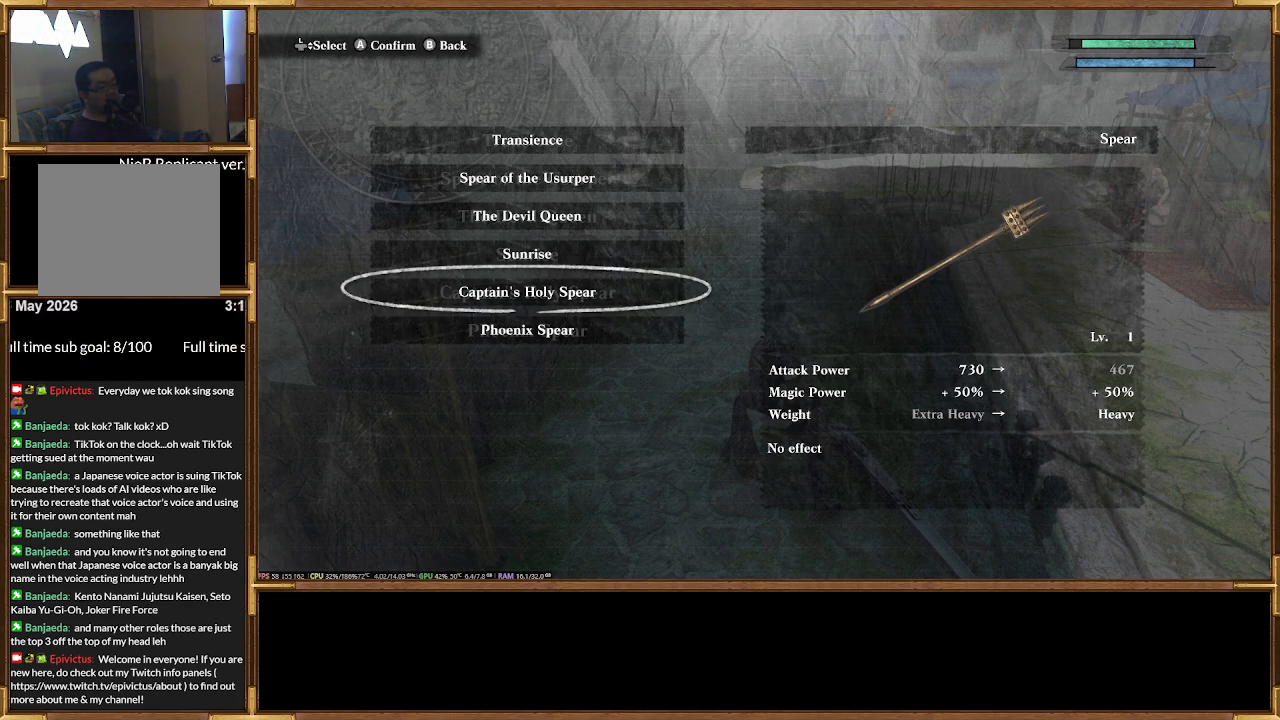
{"buttons": [], "events": []}
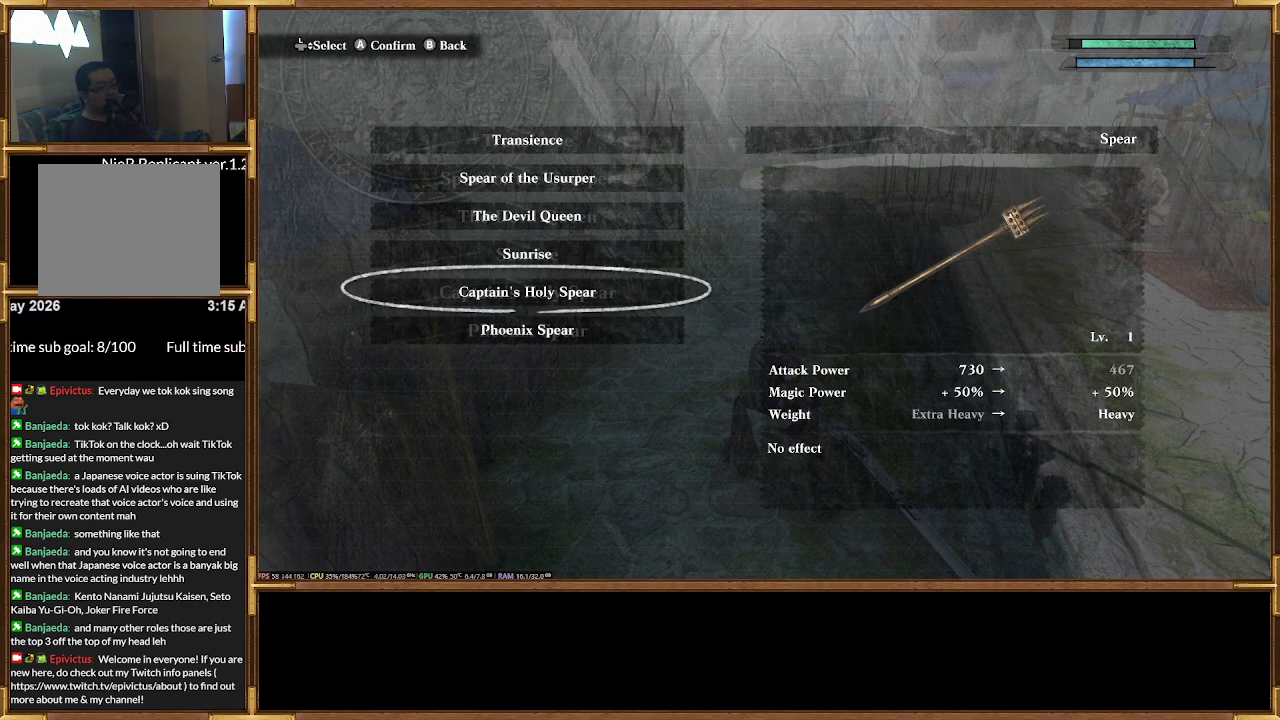
{"buttons": [], "events": [[400, "DPAD_DOWN", "down"], [500, "DPAD_DOWN", "up"]]}